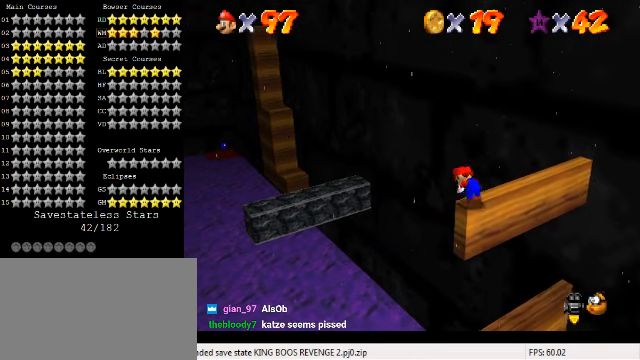
Gameplay with keyboard; each line is a JSON object with the keys held at the frame after it. "events" lists presses ("down") and releases ("up") of "a", "c", "ctrl", "d", "down", "left", "return", "right", "s", "shift", "up", "w", "x" and "y" between this image and that frame as [ms after this image, input, new state], when the widget could be followed in between. No other keys are recorded. Mouse input is not recorded.
{"keys": [], "events": [[367, "down", "down"], [367, "right", "down"], [400, "down", "up"], [400, "right", "up"]]}
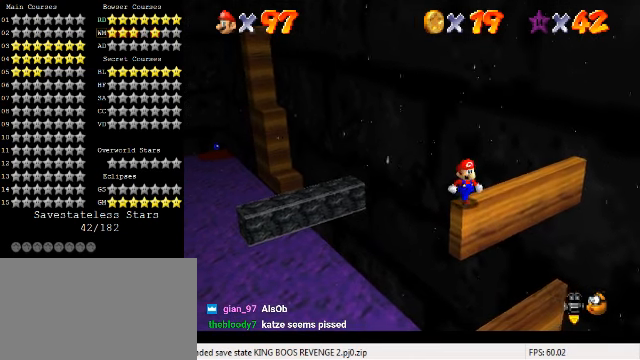
{"keys": [], "events": []}
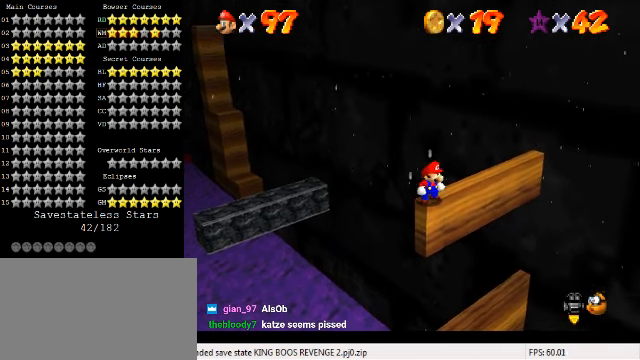
{"keys": ["shift", "up", "y"], "events": [[200, "up", "down"], [333, "y", "down"], [400, "shift", "down"]]}
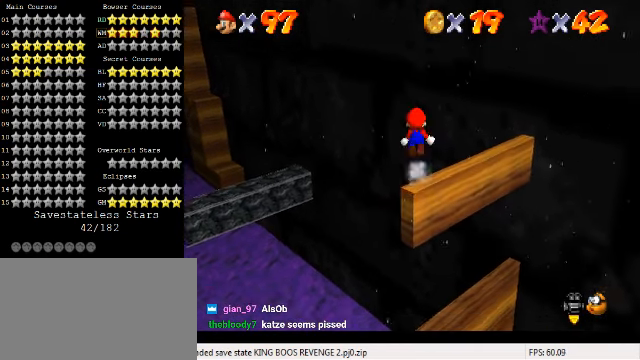
{"keys": ["left", "up"], "events": [[67, "left", "down"], [167, "shift", "up"], [200, "y", "up"], [300, "d", "down"], [300, "s", "down"], [433, "s", "up"], [467, "d", "up"]]}
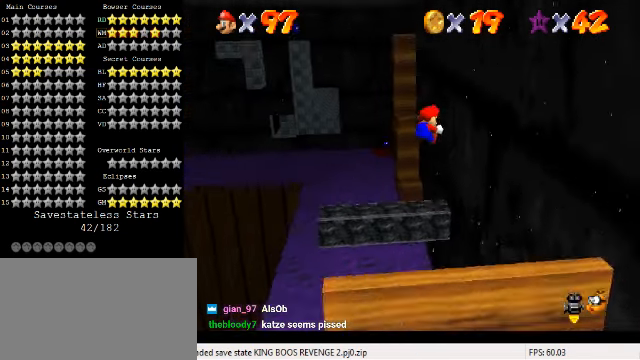
{"keys": ["left", "up"], "events": [[100, "left", "up"], [333, "left", "down"]]}
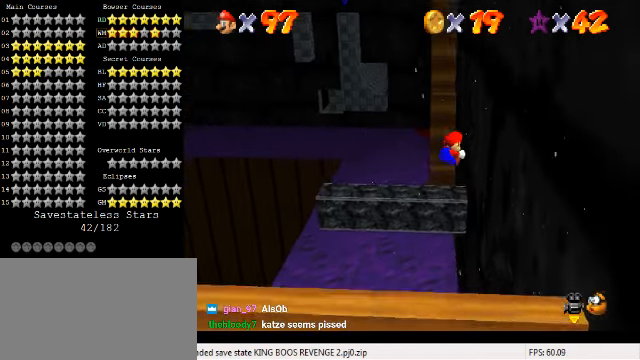
{"keys": ["shift", "up"], "events": [[33, "left", "up"], [333, "shift", "down"]]}
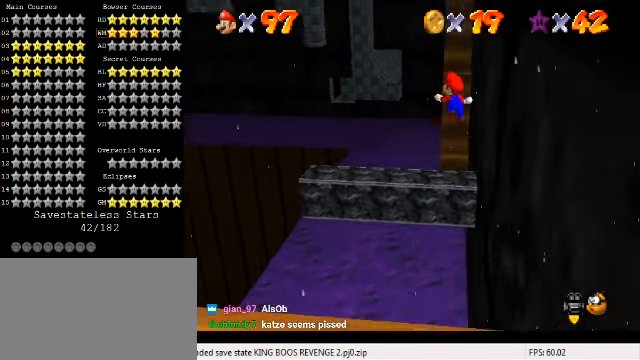
{"keys": ["shift", "up"], "events": []}
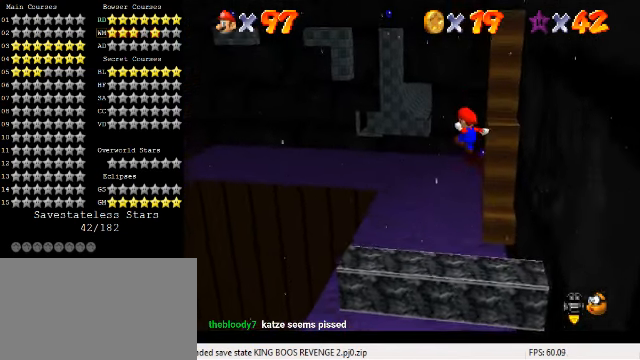
{"keys": ["right"], "events": [[200, "up", "up"], [367, "down", "down"], [400, "right", "down"], [400, "shift", "up"], [500, "down", "up"]]}
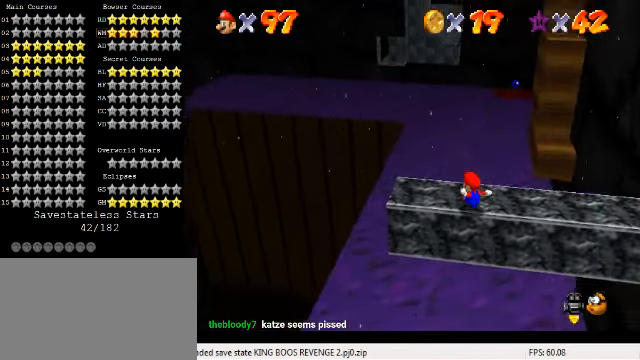
{"keys": [], "events": [[67, "shift", "down"], [200, "down", "down"], [333, "shift", "up"], [433, "down", "up"], [466, "right", "up"]]}
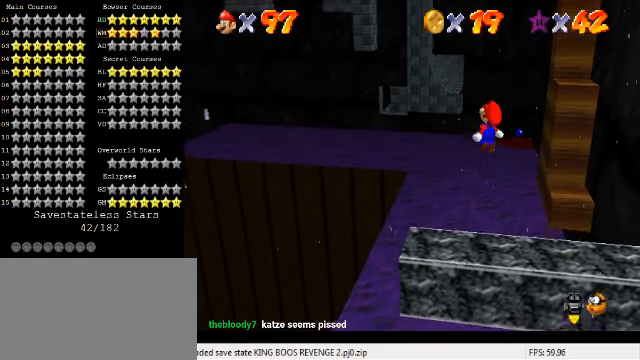
{"keys": [], "events": [[66, "right", "down"], [100, "down", "down"], [133, "down", "up"], [166, "right", "up"]]}
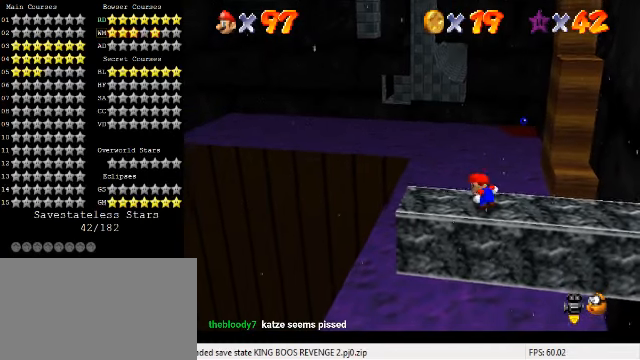
{"keys": [], "events": []}
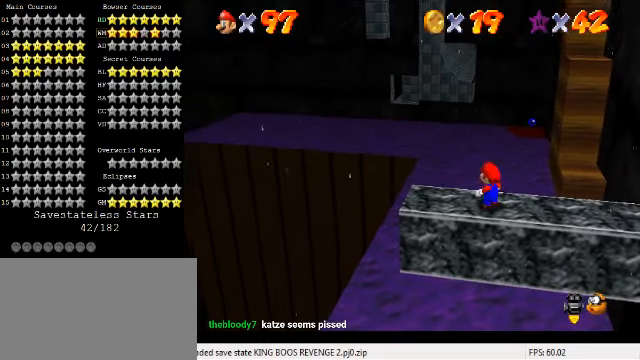
{"keys": ["right", "shift"], "events": [[233, "right", "down"], [433, "shift", "down"]]}
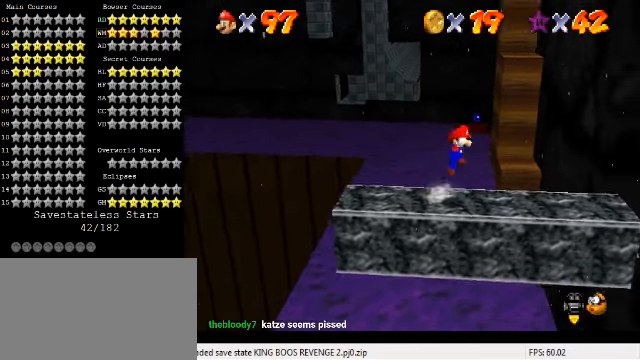
{"keys": [], "events": [[33, "shift", "up"], [100, "down", "down"], [200, "down", "up"], [433, "right", "up"]]}
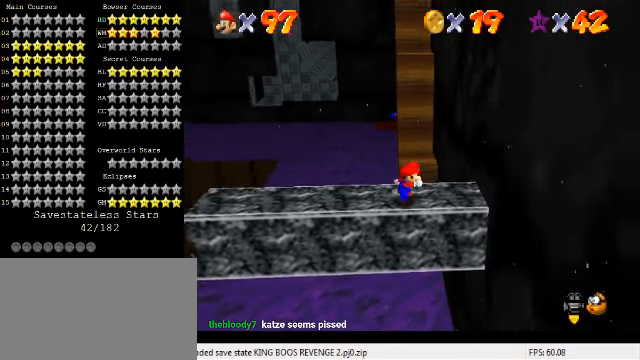
{"keys": [], "events": []}
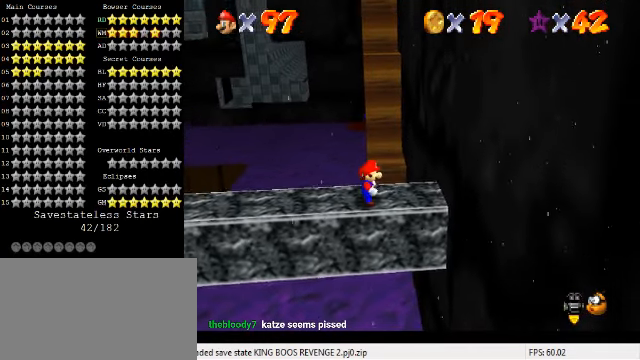
{"keys": [], "events": []}
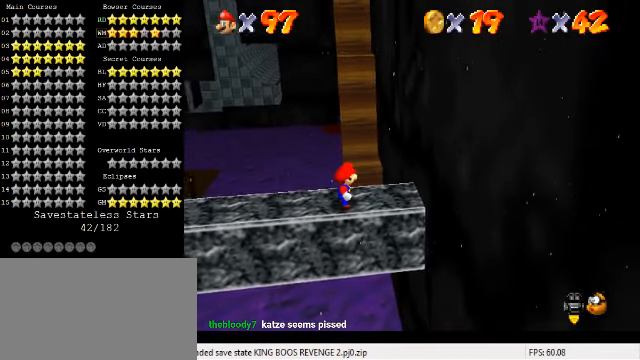
{"keys": [], "events": []}
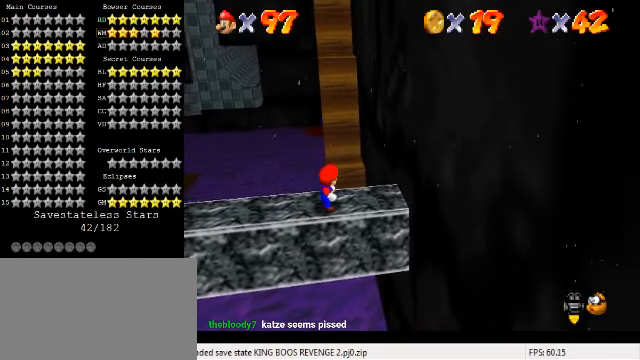
{"keys": [], "events": []}
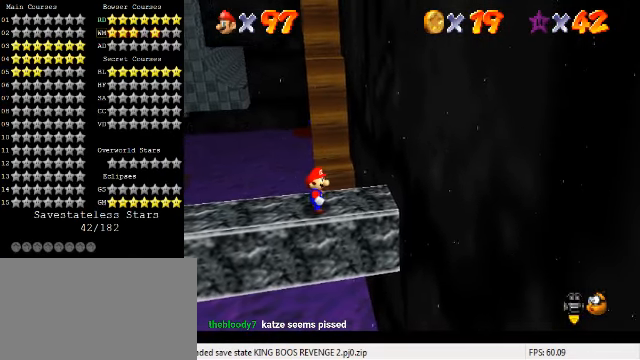
{"keys": [], "events": [[366, "y", "down"], [466, "y", "up"]]}
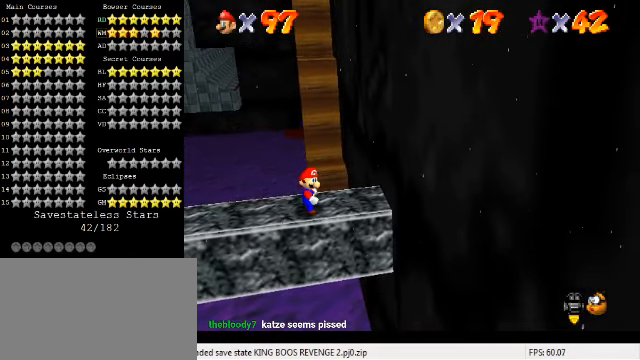
{"keys": [], "events": [[200, "a", "down"], [333, "a", "up"]]}
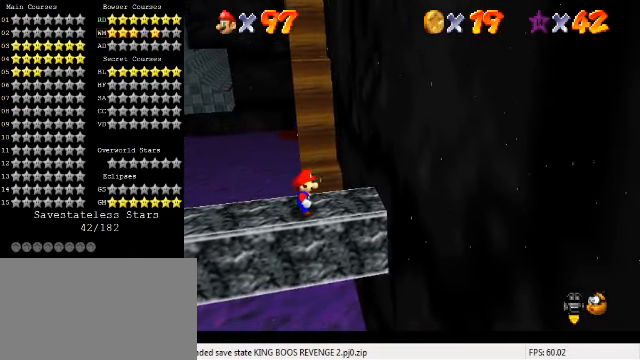
{"keys": ["a"], "events": [[500, "a", "down"]]}
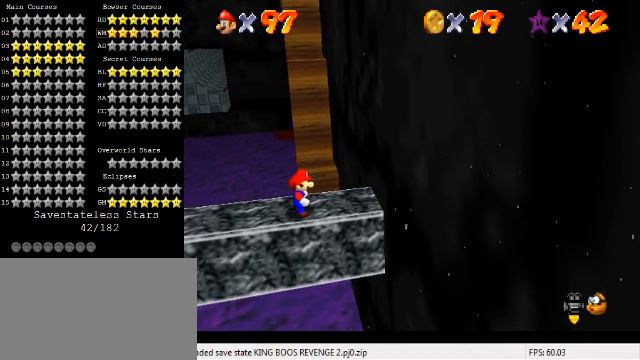
{"keys": [], "events": [[67, "a", "up"]]}
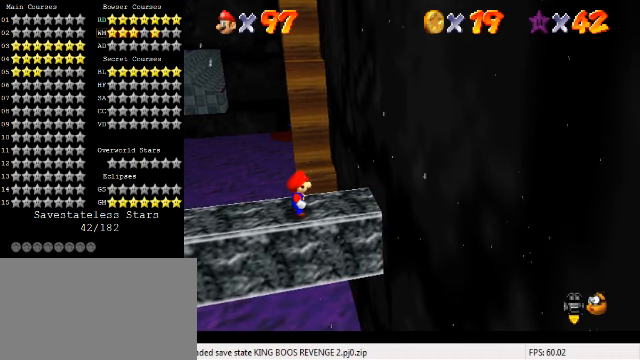
{"keys": [], "events": [[67, "a", "down"], [167, "a", "up"]]}
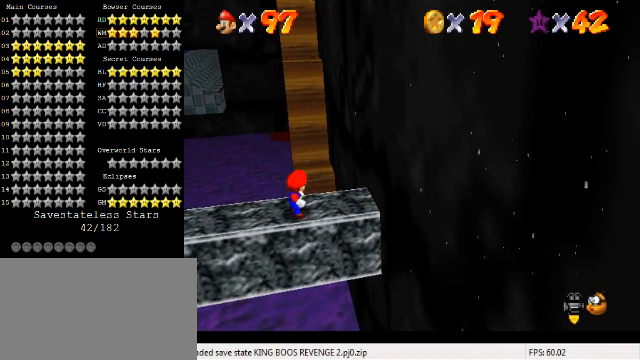
{"keys": [], "events": [[100, "d", "down"], [200, "d", "up"]]}
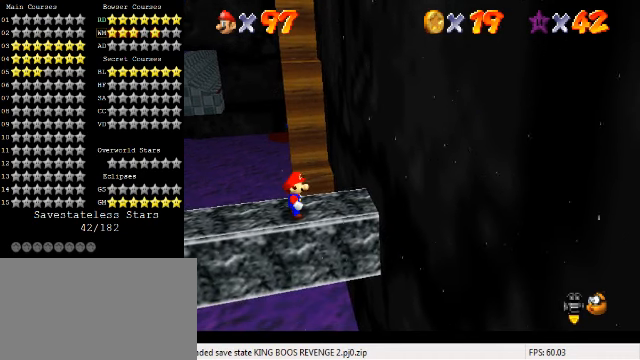
{"keys": [], "events": []}
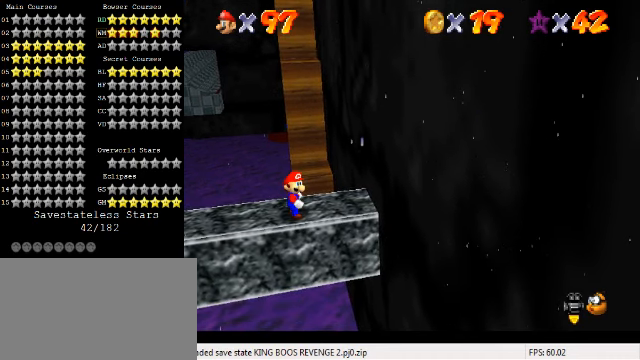
{"keys": [], "events": [[334, "return", "down"], [467, "return", "up"]]}
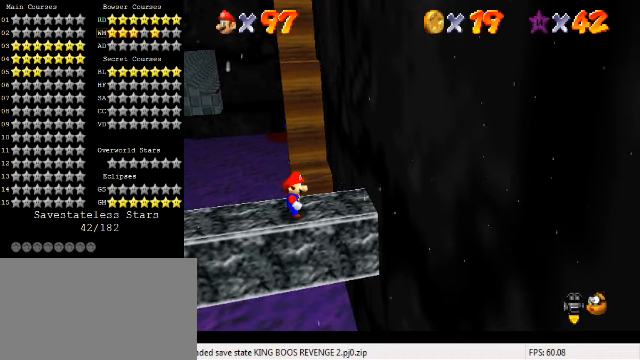
{"keys": [], "events": []}
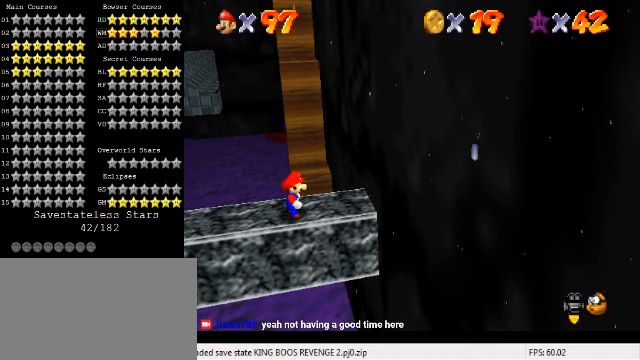
{"keys": [], "events": []}
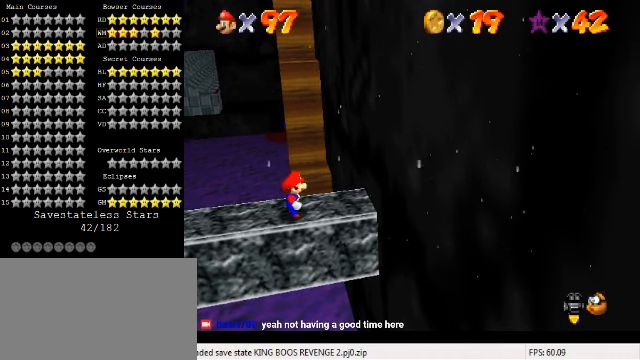
{"keys": [], "events": [[100, "shift", "down"], [200, "shift", "up"], [334, "down", "down"], [334, "right", "down"], [467, "down", "up"], [500, "right", "up"]]}
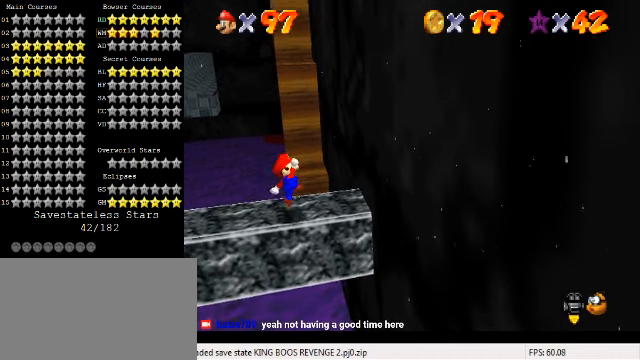
{"keys": ["up"], "events": [[267, "right", "down"], [267, "up", "down"], [367, "right", "up"]]}
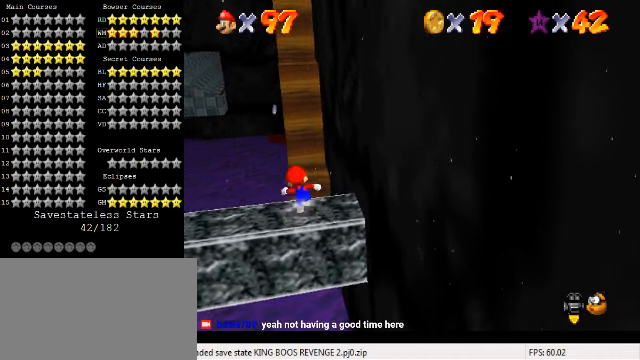
{"keys": ["up"], "events": [[67, "y", "down"], [100, "shift", "down"], [234, "right", "down"], [234, "shift", "up"], [234, "y", "up"], [334, "a", "down"], [334, "right", "up"], [467, "a", "up"]]}